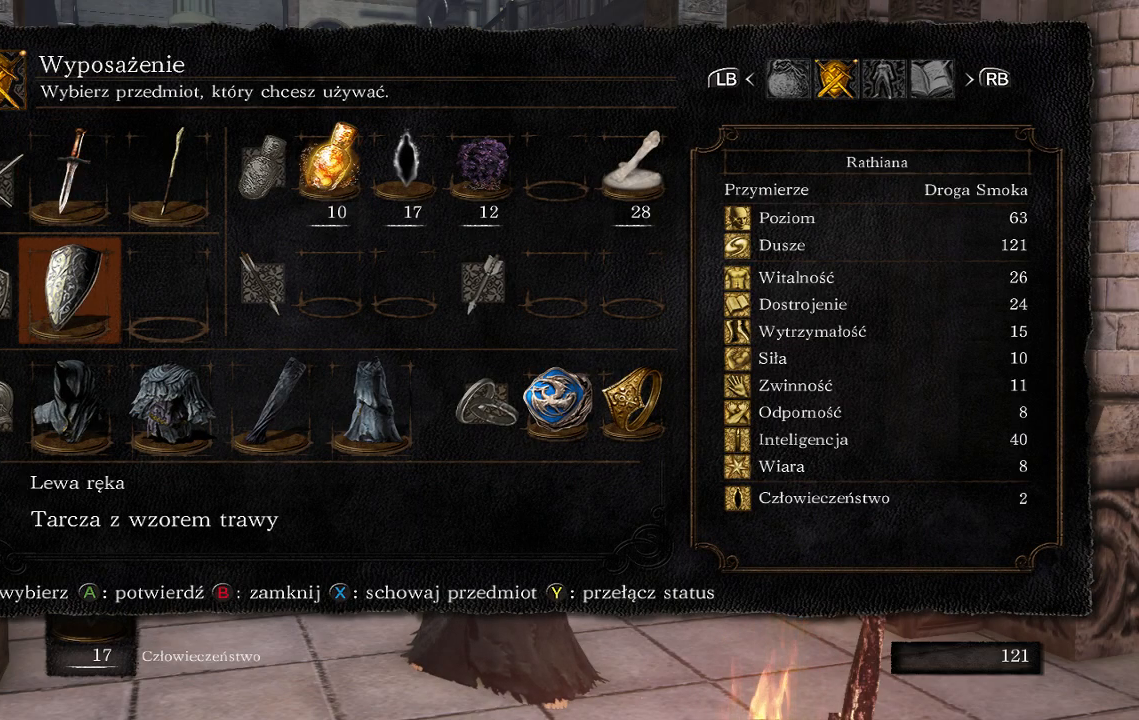
Gameplay with a controller (Xbox layout); each line is a JSON object with the inputs held at the frame after it. "events" lists button and stick changes between this image and that frame as [ms after this image, input, new state], when the widget could be followed in between. Not read: L3.
{"buttons": ["A"], "left_stick": "center", "right_stick": "center", "events": [[117, "DPAD_DOWN", "up"], [417, "A", "down"]]}
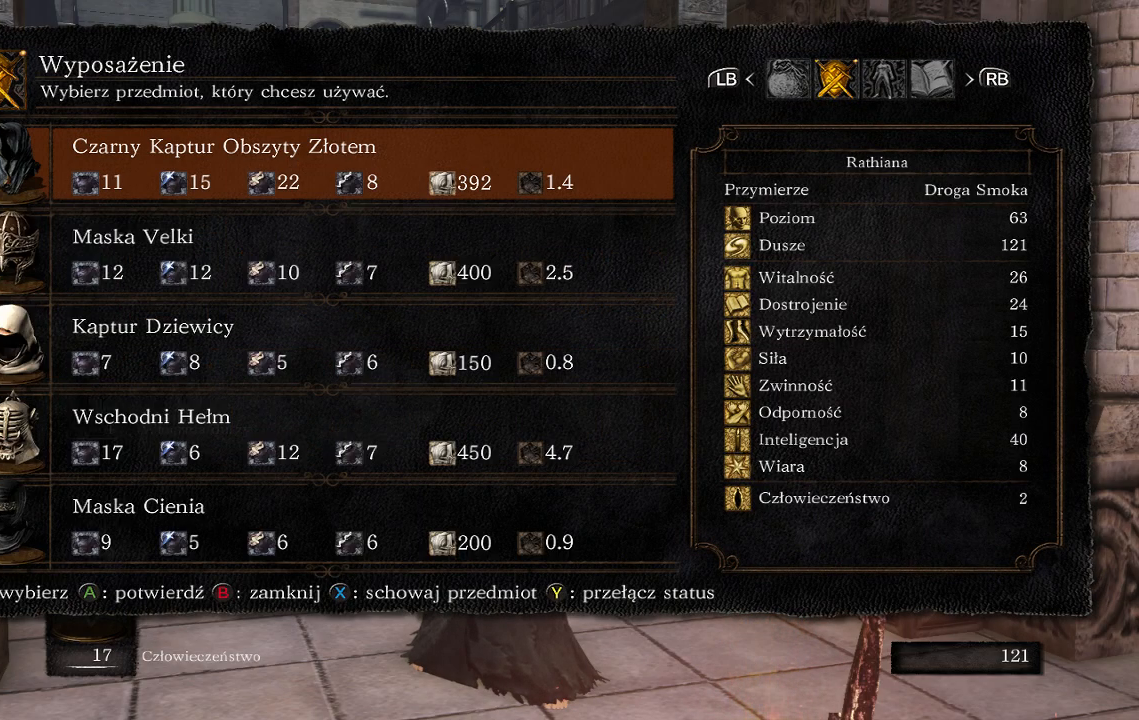
{"buttons": [], "left_stick": "center", "right_stick": "center", "events": [[83, "A", "up"]]}
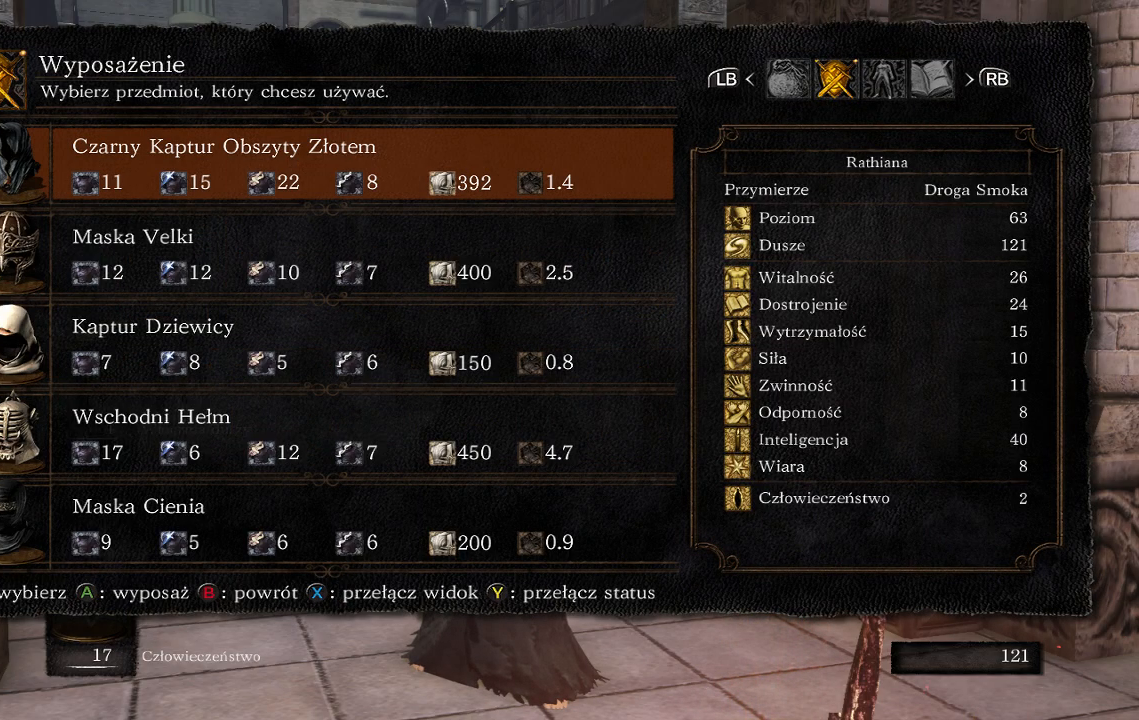
{"buttons": ["DPAD_UP"], "left_stick": "center", "right_stick": "center", "events": [[283, "DPAD_UP", "down"]]}
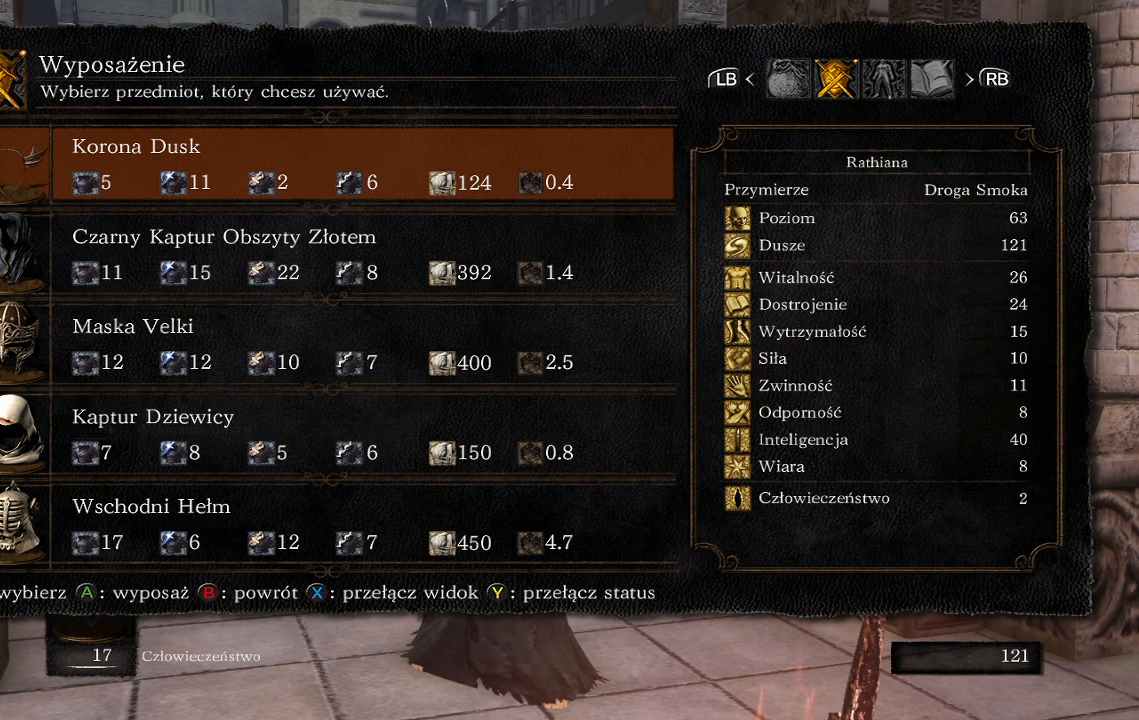
{"buttons": ["DPAD_DOWN"], "left_stick": "center", "right_stick": "center", "events": [[200, "DPAD_UP", "up"], [450, "DPAD_DOWN", "down"]]}
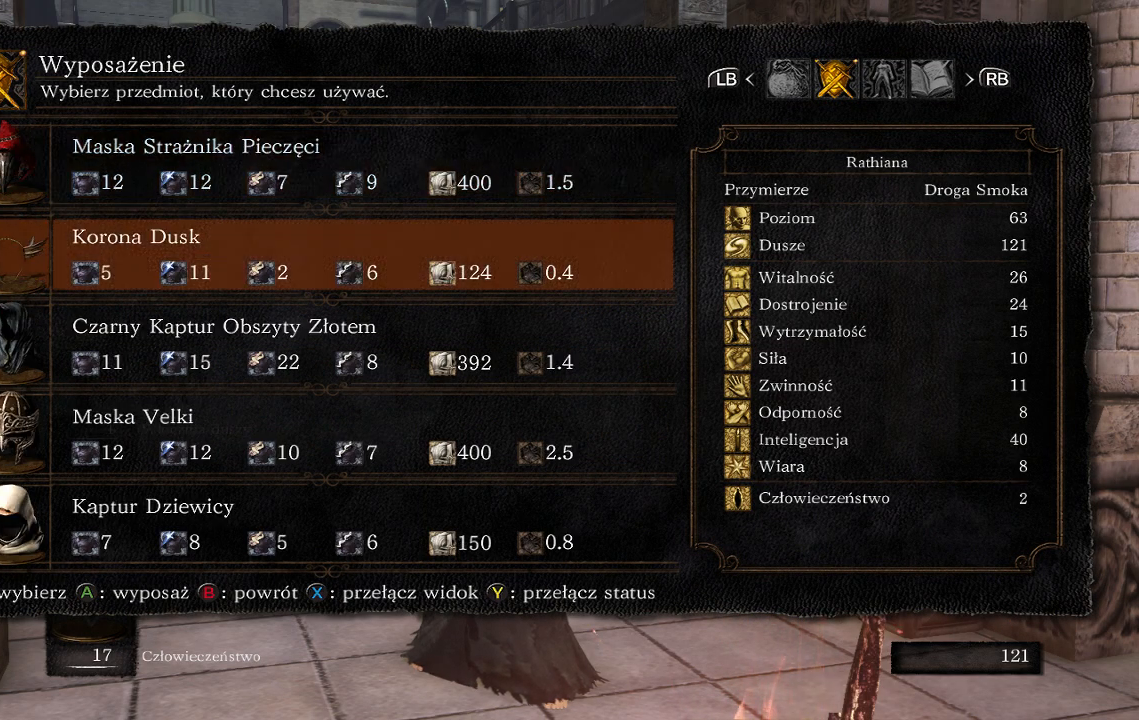
{"buttons": [], "left_stick": "center", "right_stick": "center", "events": [[350, "DPAD_DOWN", "up"]]}
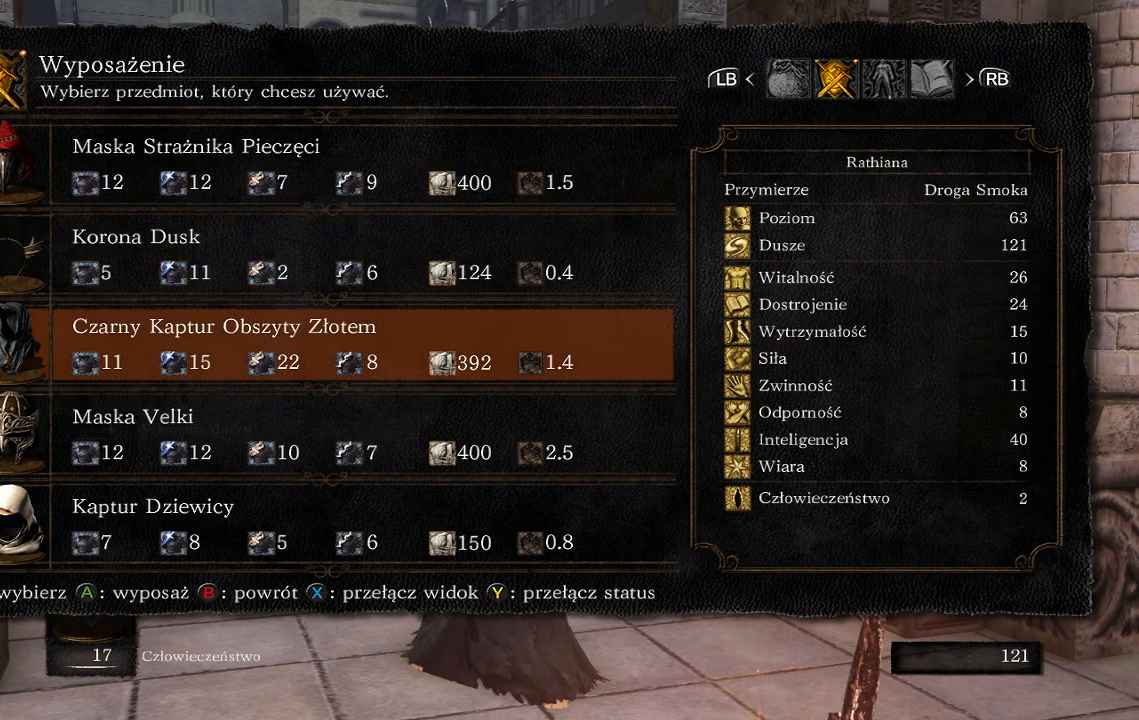
{"buttons": ["DPAD_UP"], "left_stick": "center", "right_stick": "center", "events": [[83, "DPAD_UP", "down"]]}
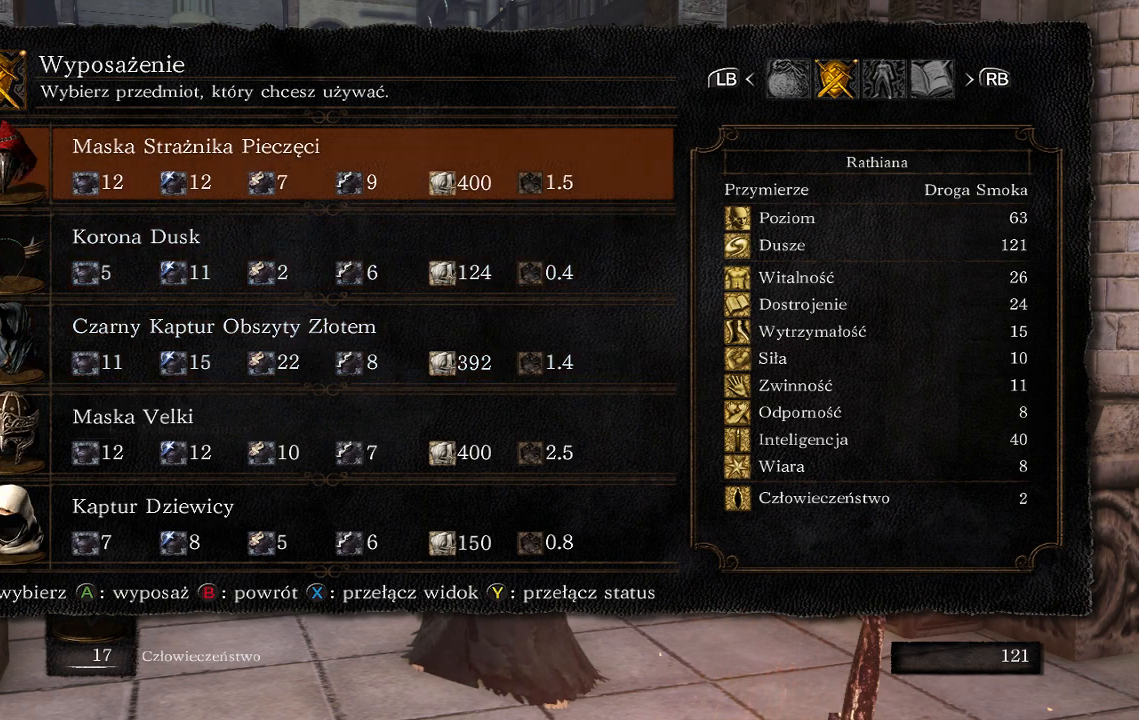
{"buttons": ["DPAD_UP"], "left_stick": "center", "right_stick": "center", "events": []}
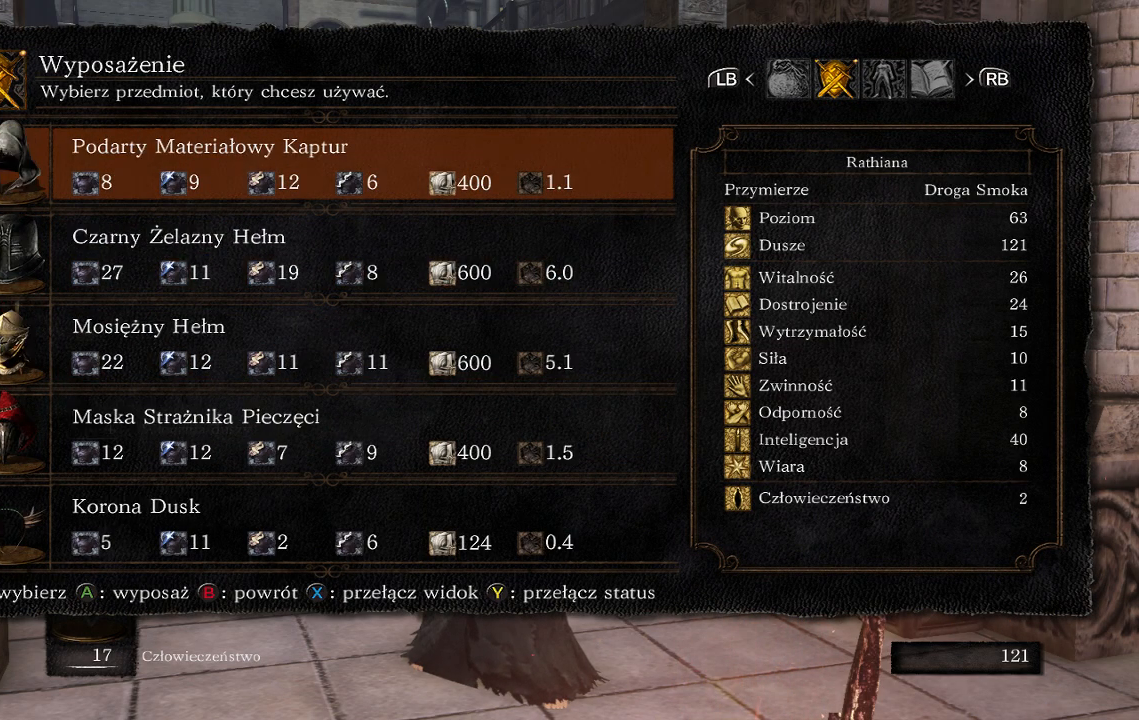
{"buttons": ["DPAD_UP"], "left_stick": "center", "right_stick": "center", "events": []}
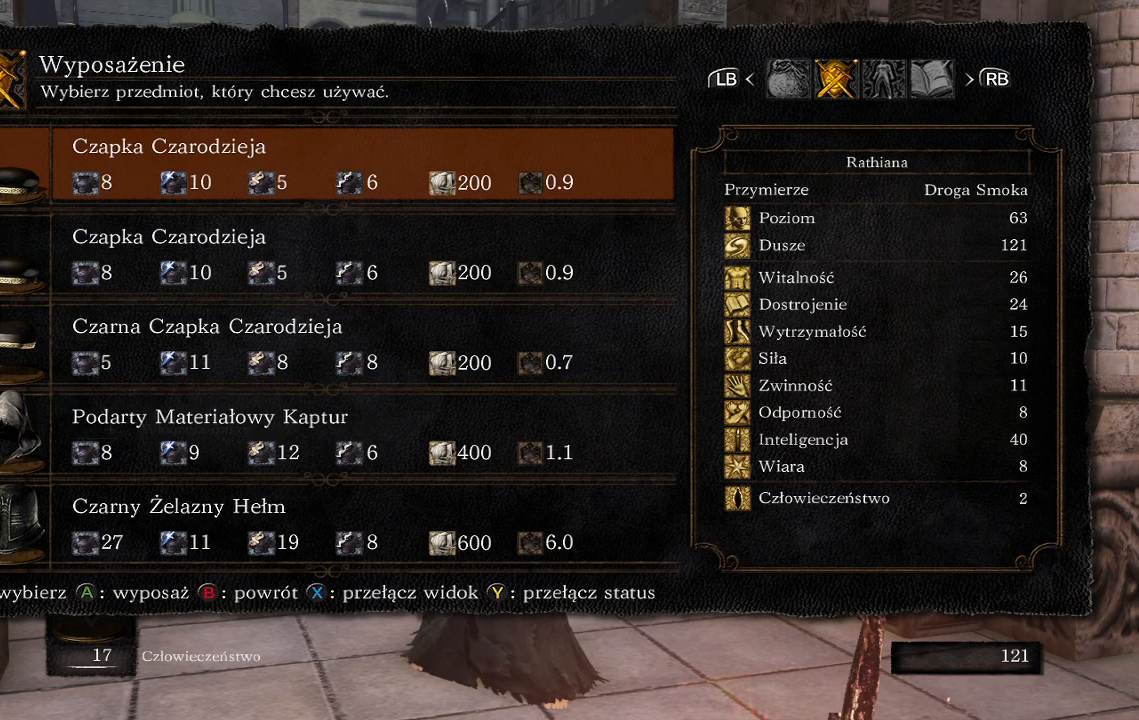
{"buttons": [], "left_stick": "center", "right_stick": "center", "events": [[33, "DPAD_UP", "up"]]}
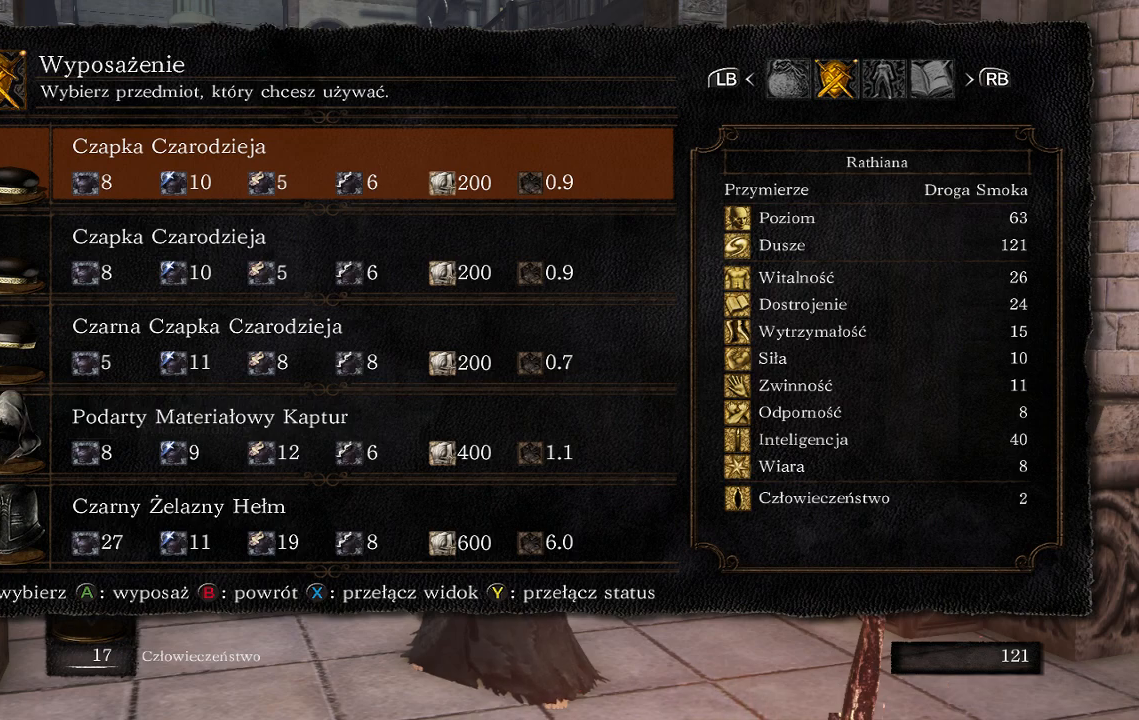
{"buttons": [], "left_stick": "center", "right_stick": "center", "events": [[350, "DPAD_DOWN", "down"], [500, "DPAD_DOWN", "up"]]}
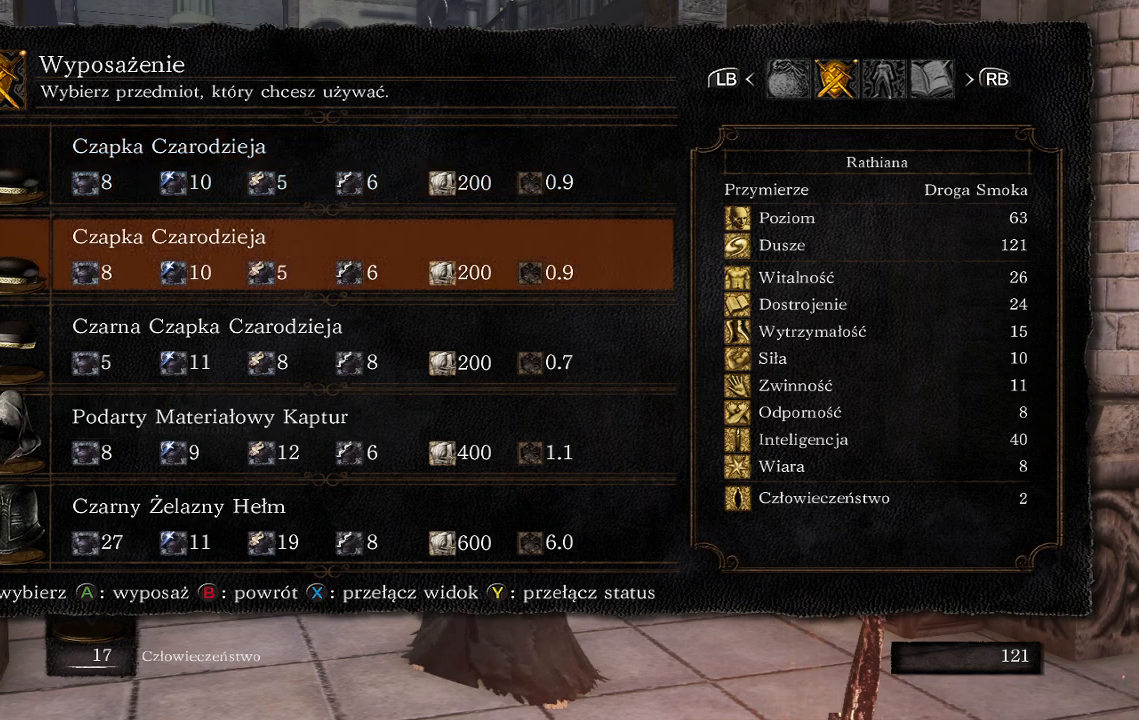
{"buttons": ["DPAD_UP"], "left_stick": "center", "right_stick": "center", "events": [[450, "DPAD_UP", "down"]]}
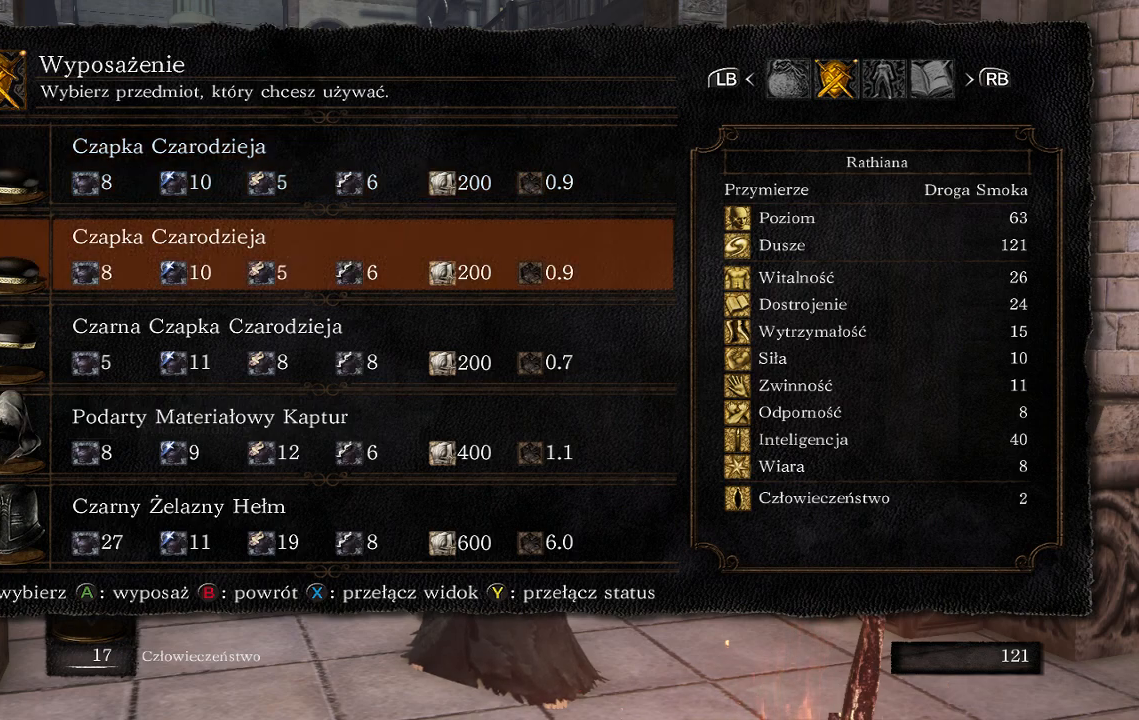
{"buttons": [], "left_stick": "center", "right_stick": "center", "events": [[100, "DPAD_UP", "up"]]}
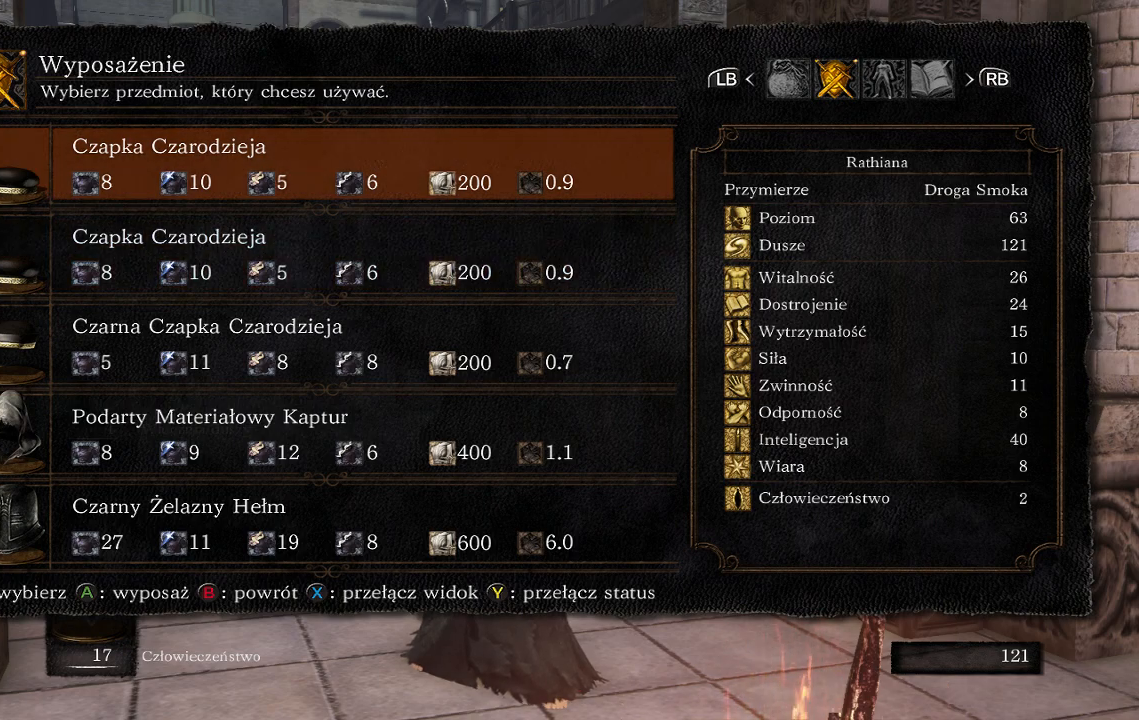
{"buttons": [], "left_stick": "center", "right_stick": "center", "events": []}
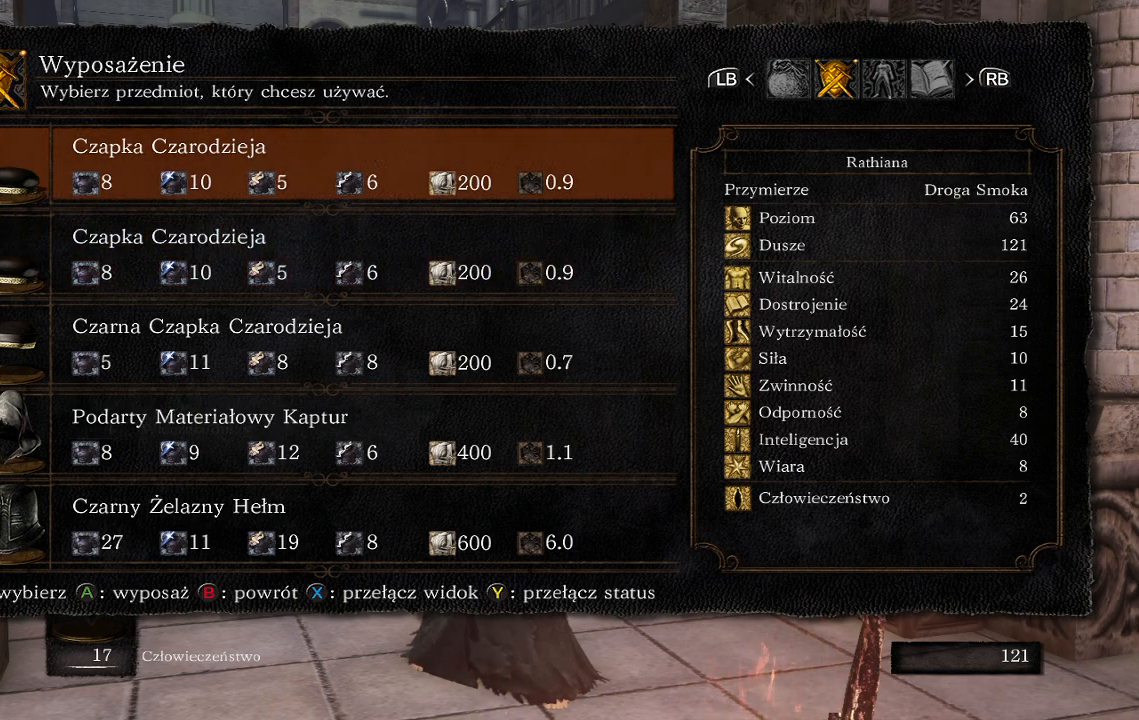
{"buttons": ["DPAD_DOWN"], "left_stick": "center", "right_stick": "center", "events": [[250, "DPAD_DOWN", "down"], [350, "DPAD_DOWN", "up"], [450, "DPAD_DOWN", "down"]]}
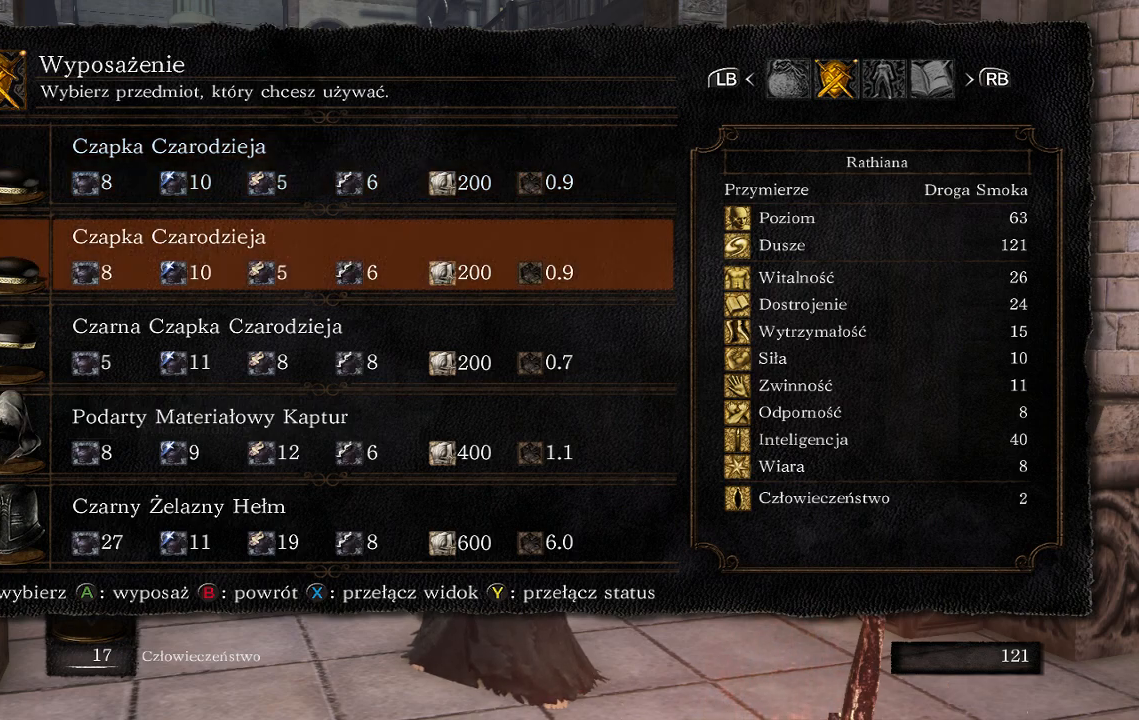
{"buttons": [], "left_stick": "center", "right_stick": "center", "events": [[67, "DPAD_DOWN", "up"]]}
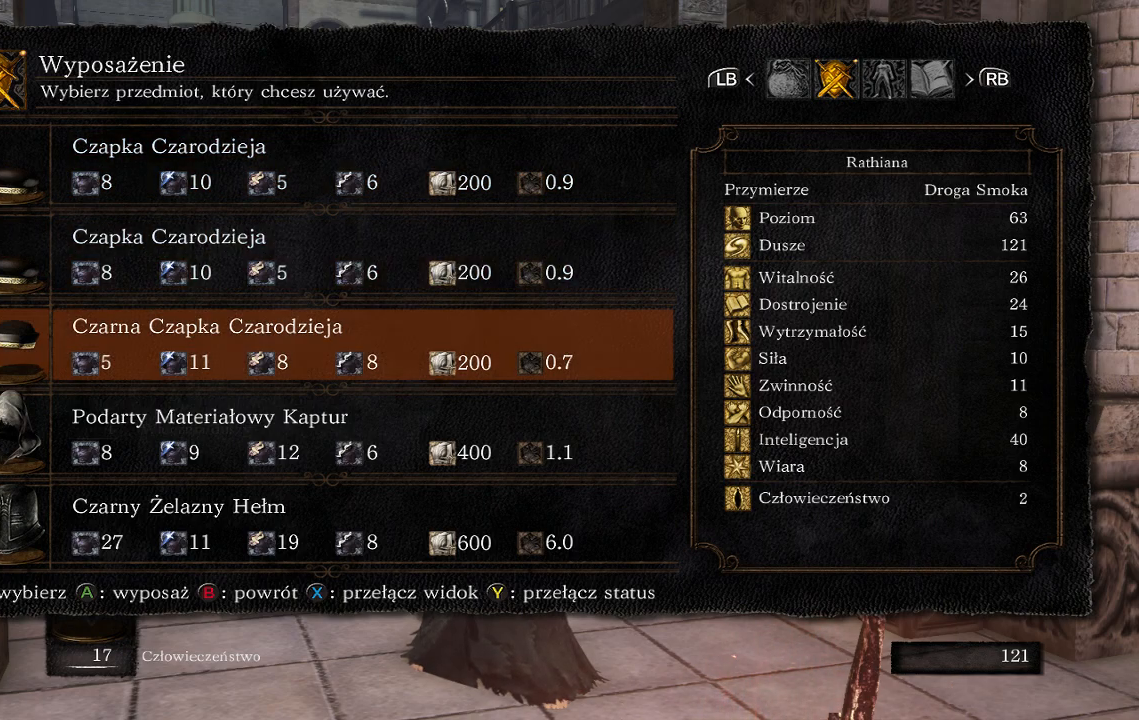
{"buttons": [], "left_stick": "center", "right_stick": "center", "events": []}
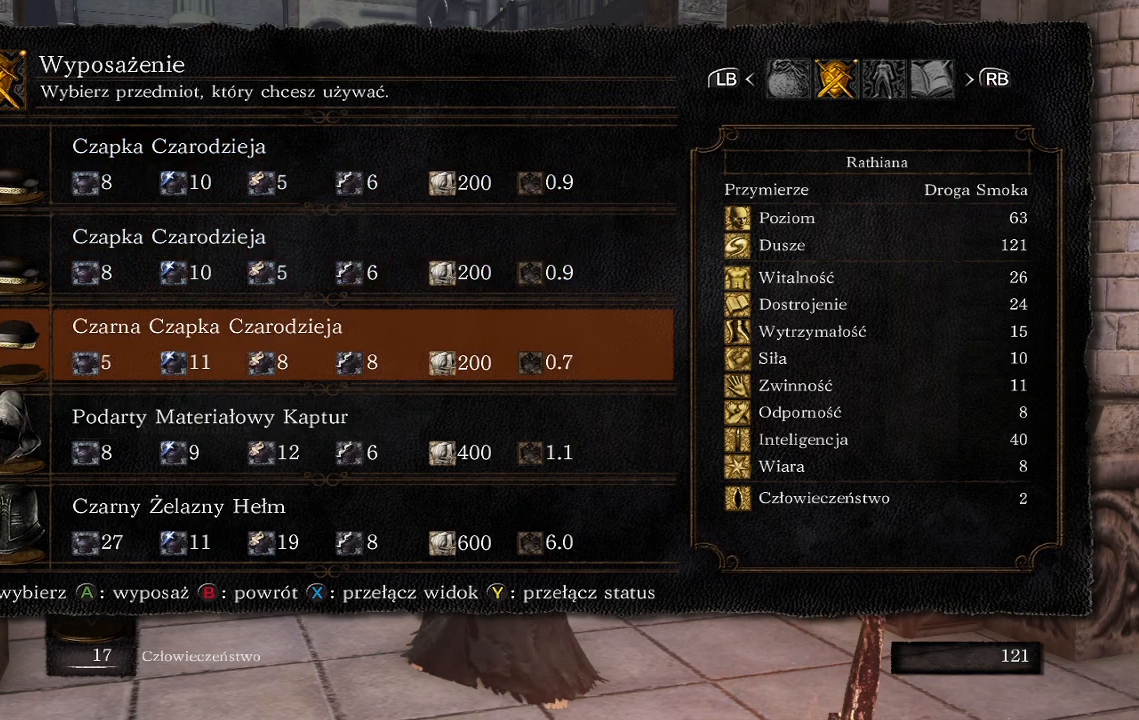
{"buttons": [], "left_stick": "center", "right_stick": "center", "events": []}
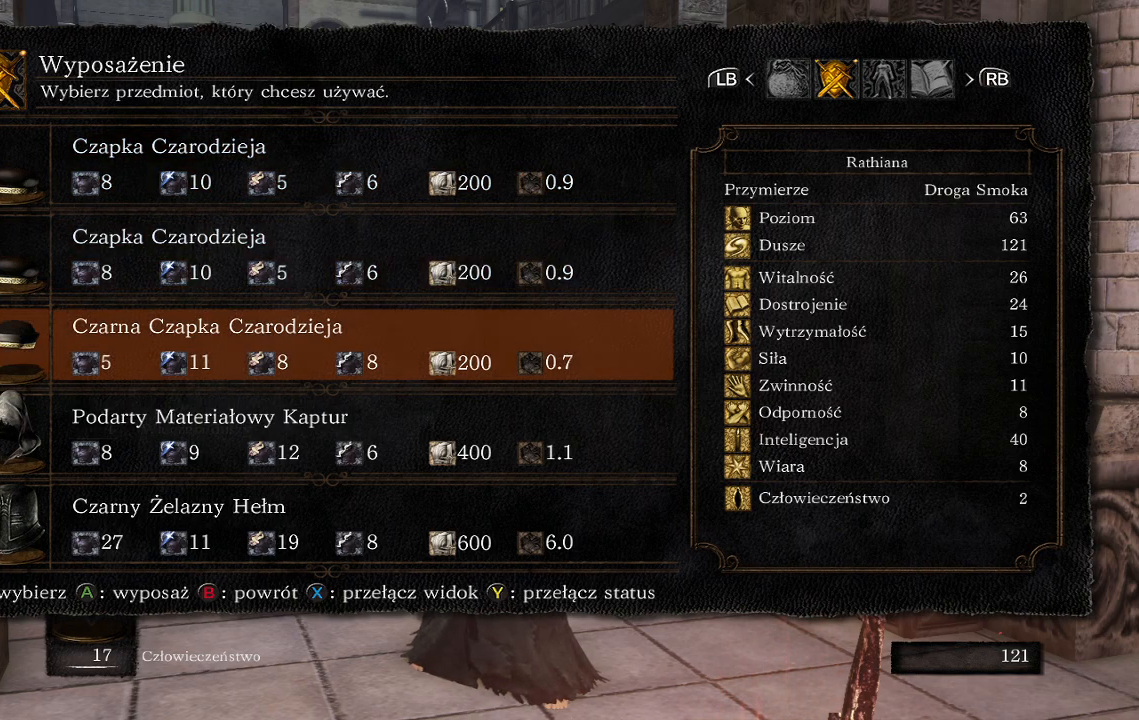
{"buttons": [], "left_stick": "center", "right_stick": "center", "events": [[250, "DPAD_UP", "down"], [400, "DPAD_UP", "up"]]}
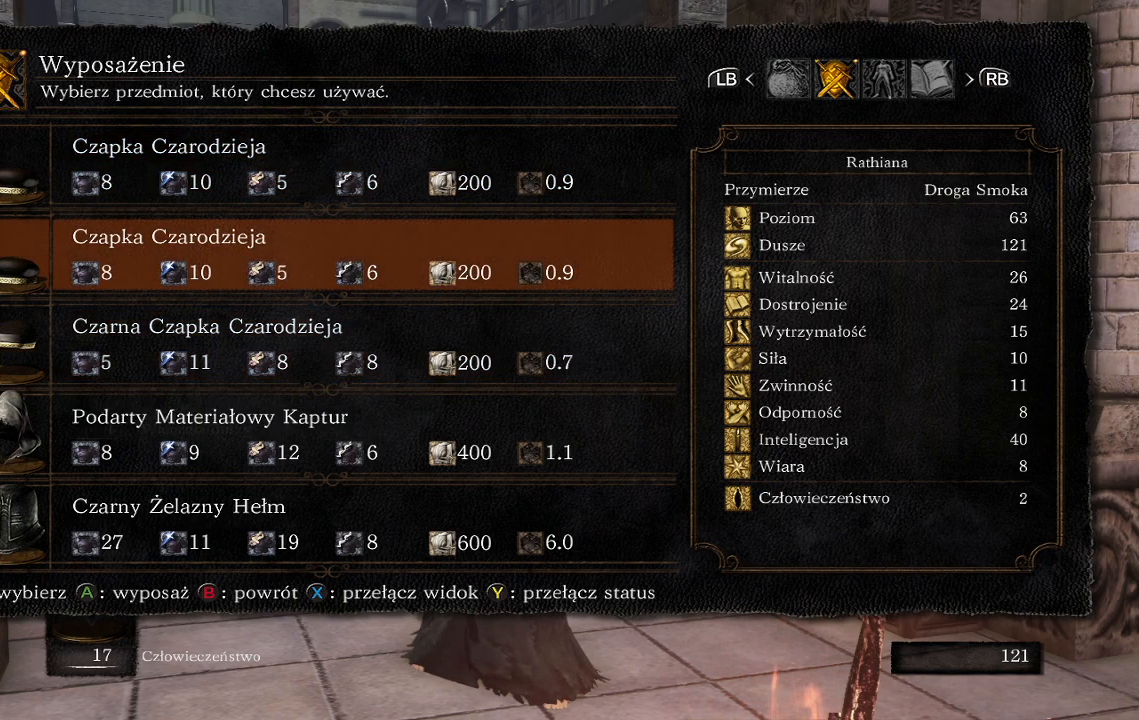
{"buttons": [], "left_stick": "center", "right_stick": "center", "events": [[217, "A", "down"], [367, "A", "up"]]}
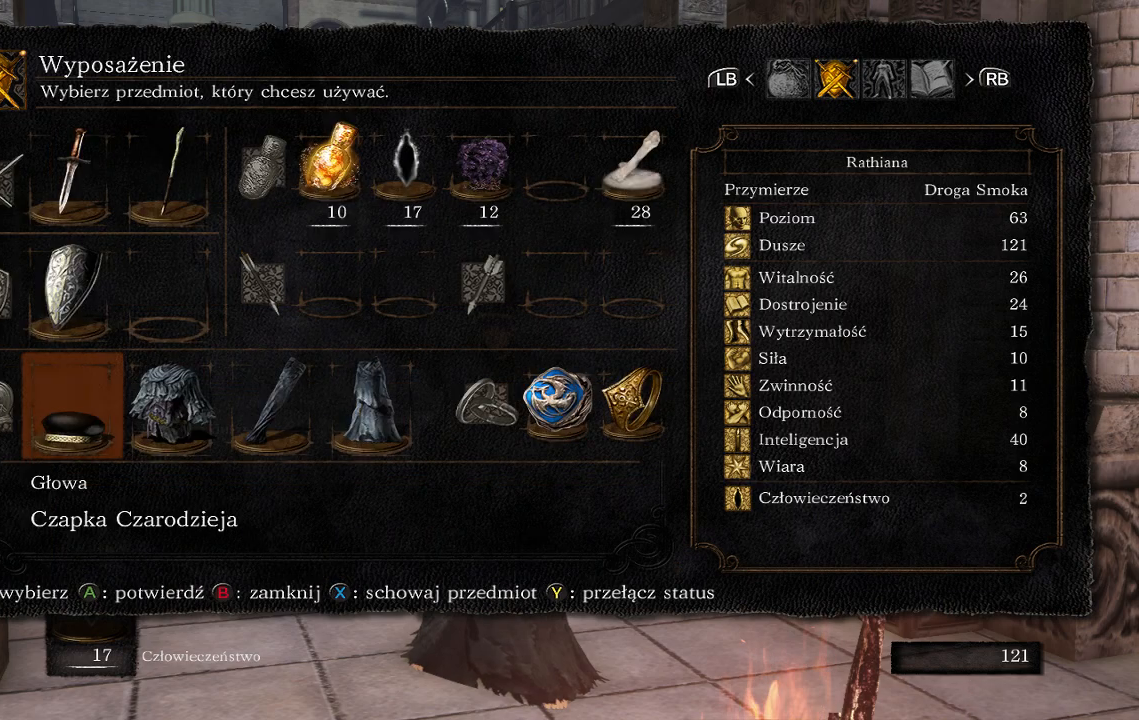
{"buttons": ["DPAD_RIGHT"], "left_stick": "center", "right_stick": "center", "events": [[400, "DPAD_RIGHT", "down"]]}
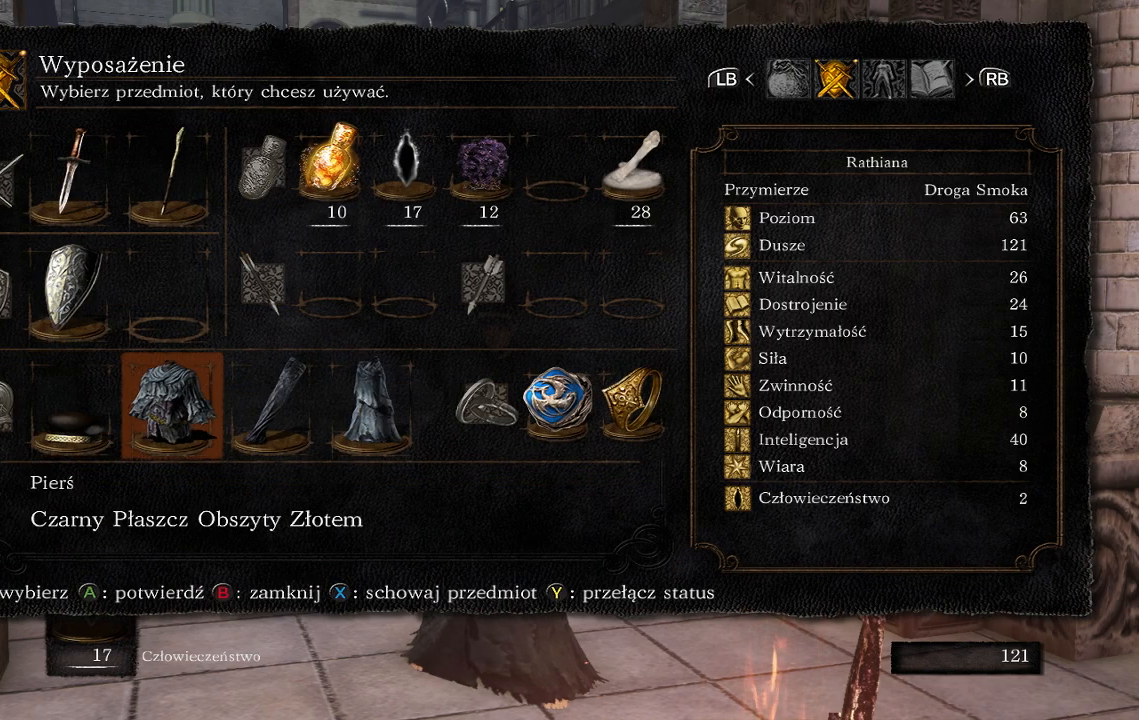
{"buttons": [], "left_stick": "center", "right_stick": "center", "events": [[33, "DPAD_RIGHT", "up"], [117, "A", "down"], [250, "A", "up"]]}
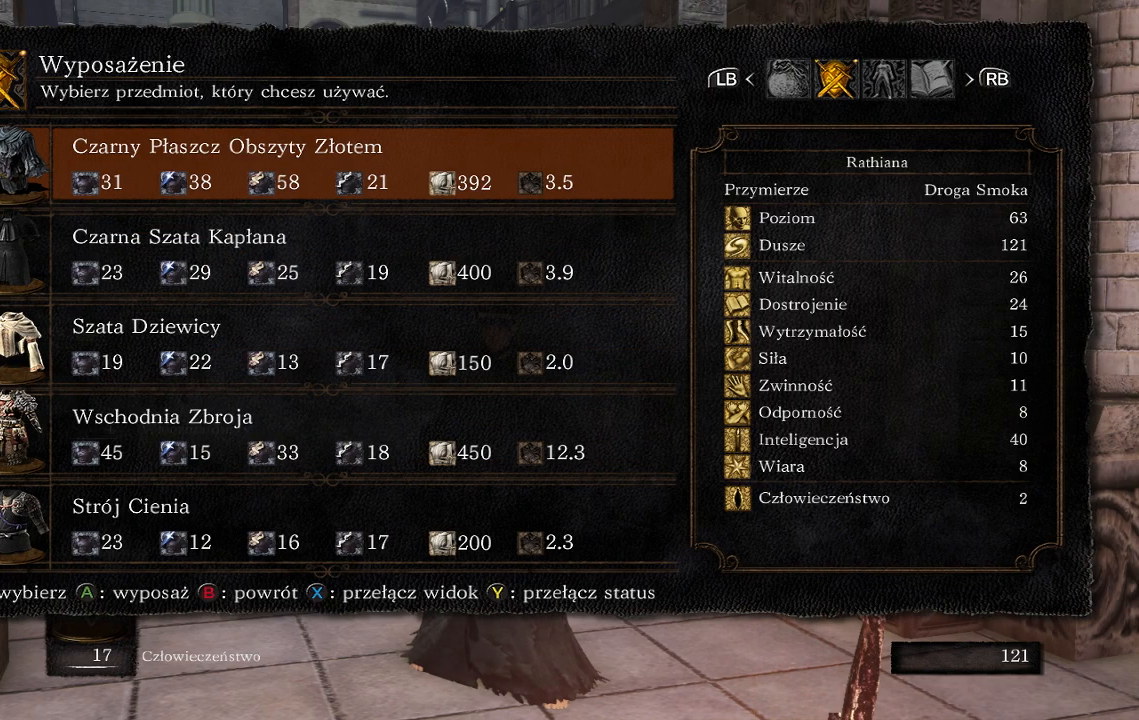
{"buttons": [], "left_stick": "center", "right_stick": "center", "events": []}
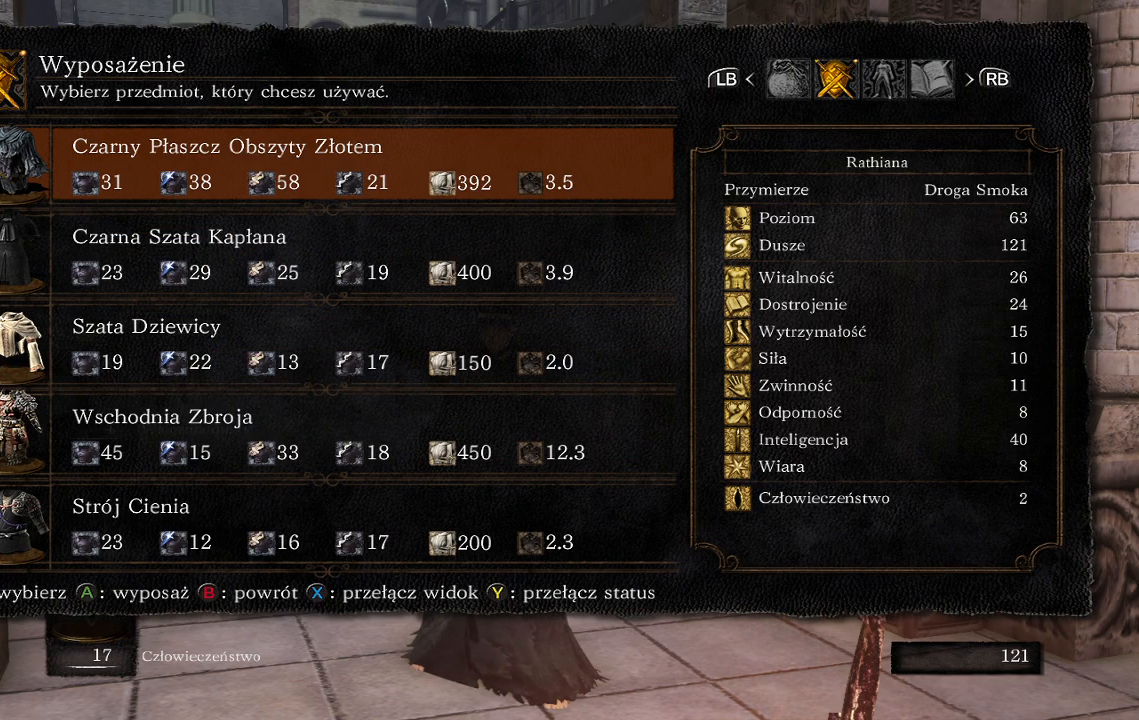
{"buttons": [], "left_stick": "center", "right_stick": "center", "events": []}
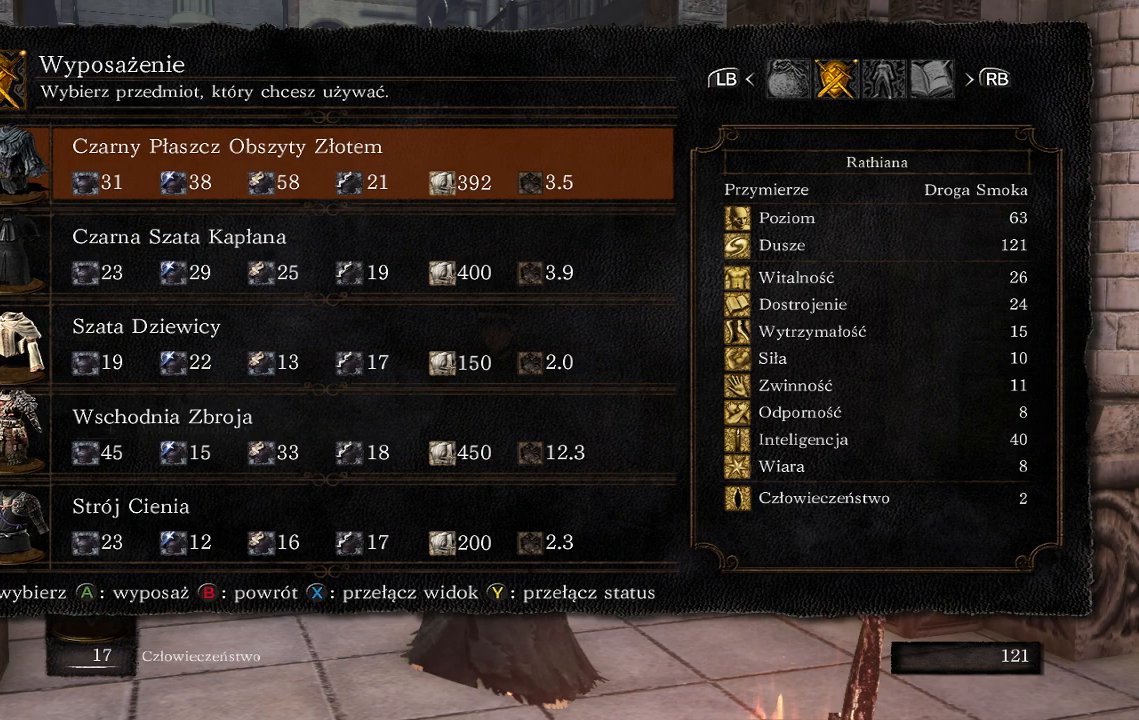
{"buttons": ["DPAD_DOWN"], "left_stick": "center", "right_stick": "center", "events": [[433, "DPAD_DOWN", "down"]]}
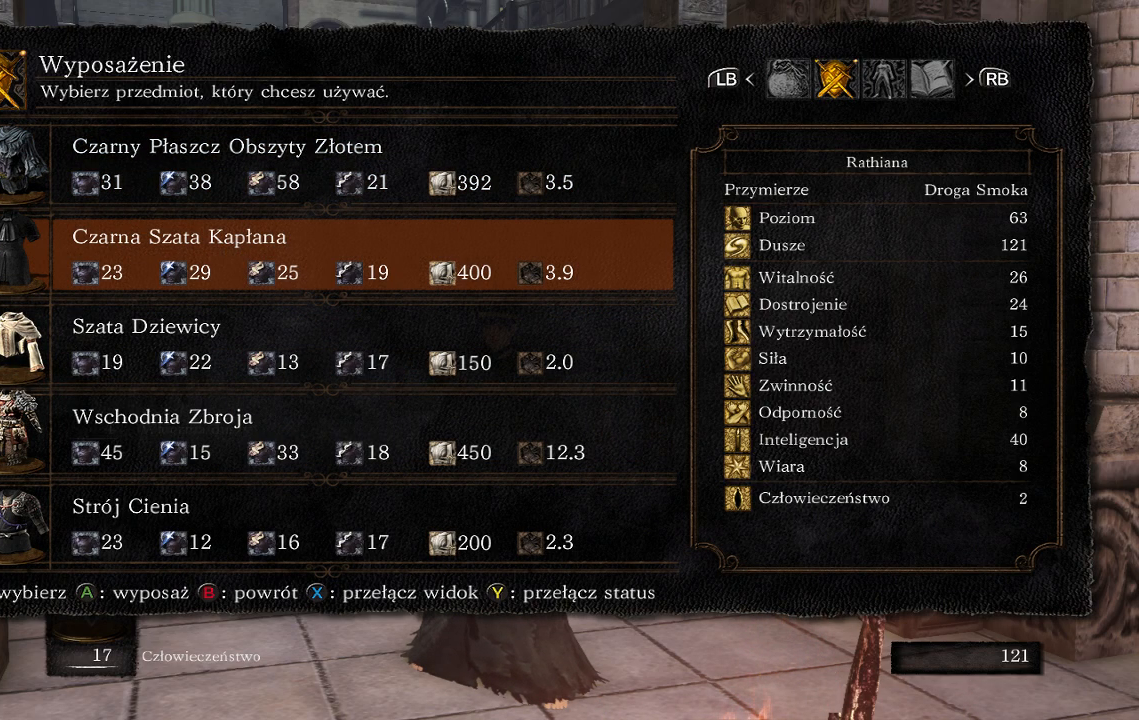
{"buttons": [], "left_stick": "center", "right_stick": "center", "events": [[83, "DPAD_DOWN", "up"]]}
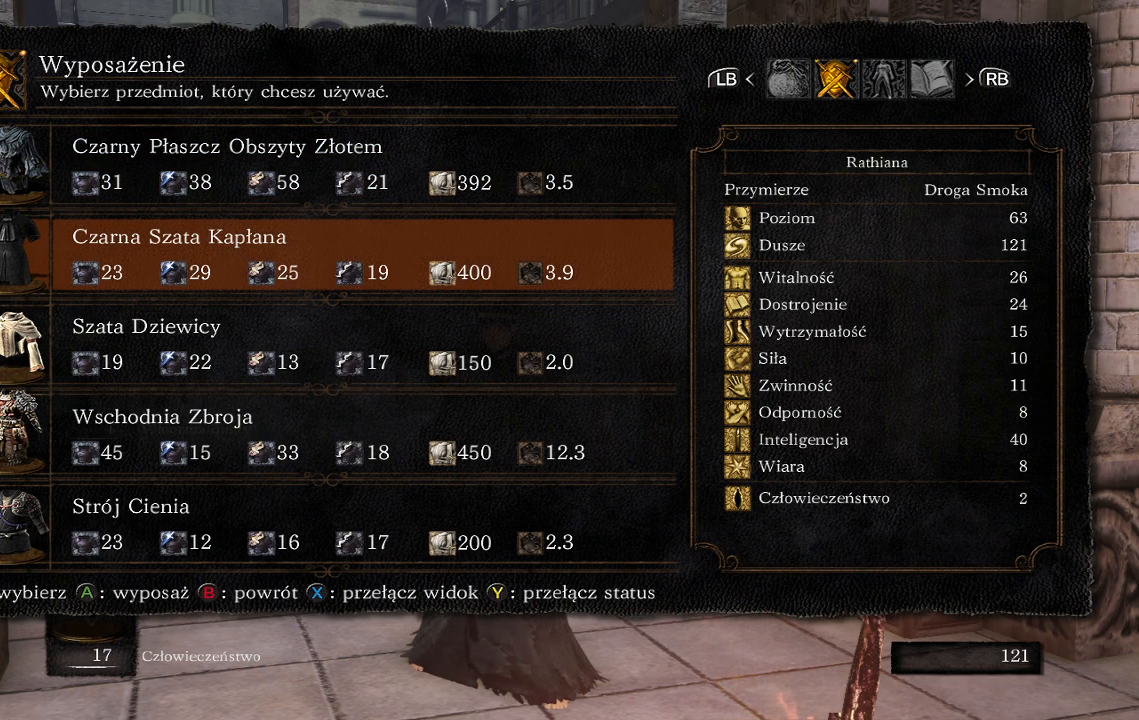
{"buttons": [], "left_stick": "center", "right_stick": "center", "events": []}
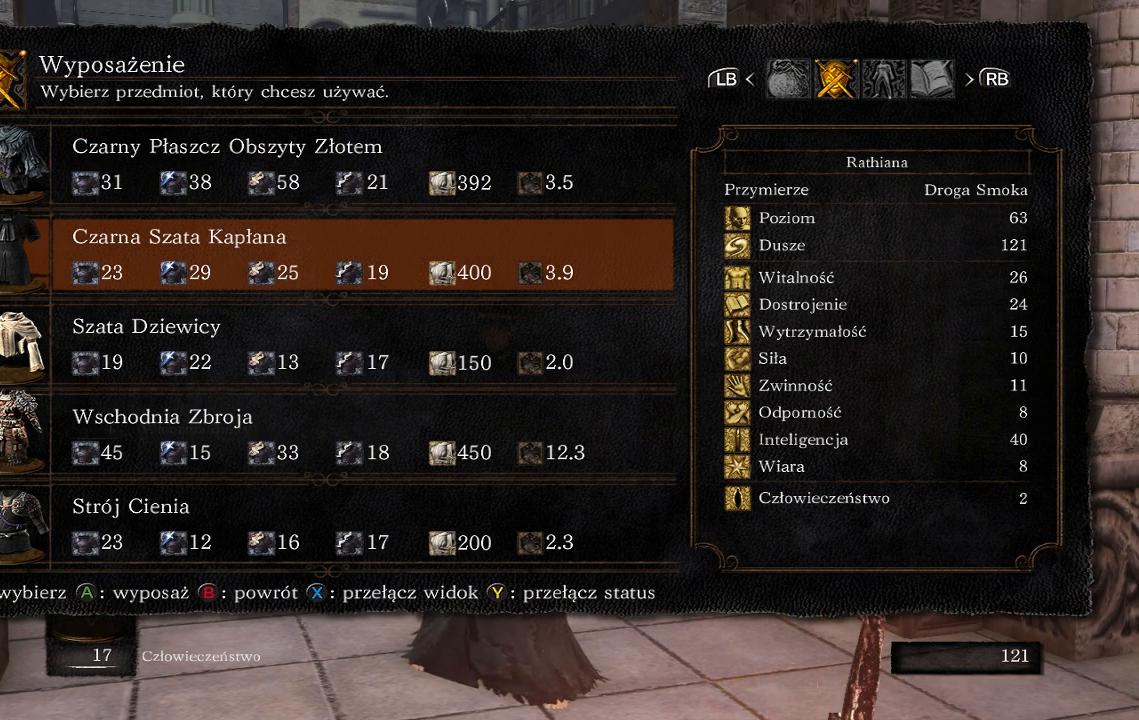
{"buttons": [], "left_stick": "center", "right_stick": "center", "events": []}
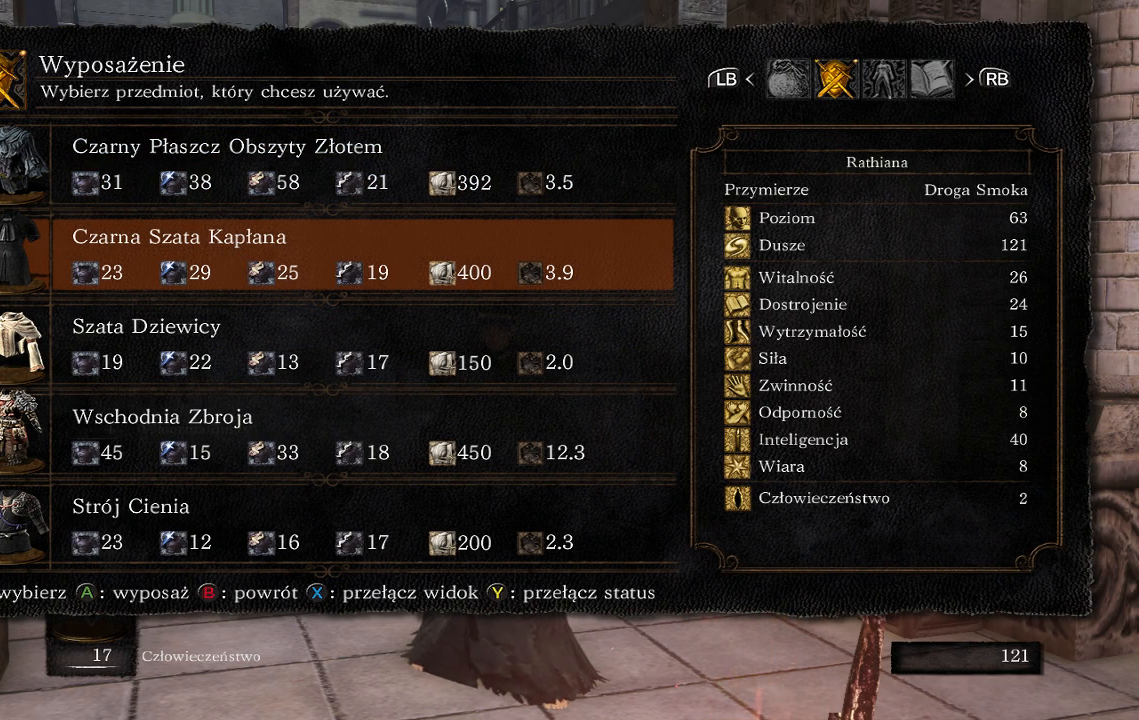
{"buttons": [], "left_stick": "center", "right_stick": "center", "events": []}
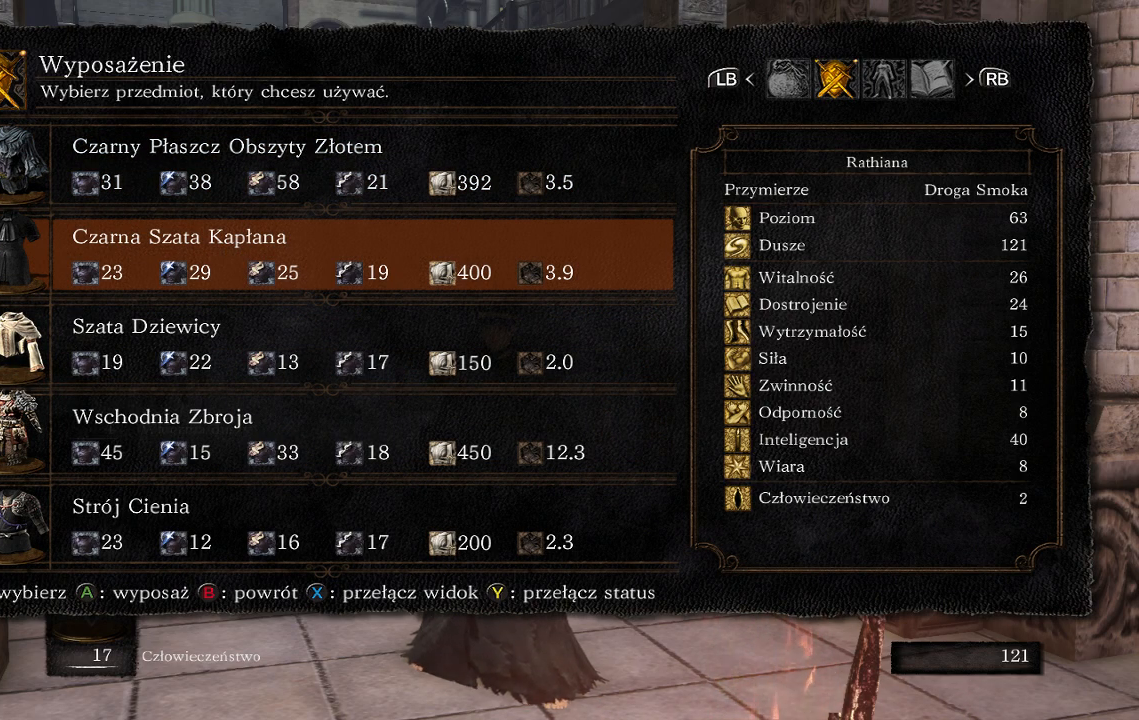
{"buttons": [], "left_stick": "center", "right_stick": "center", "events": []}